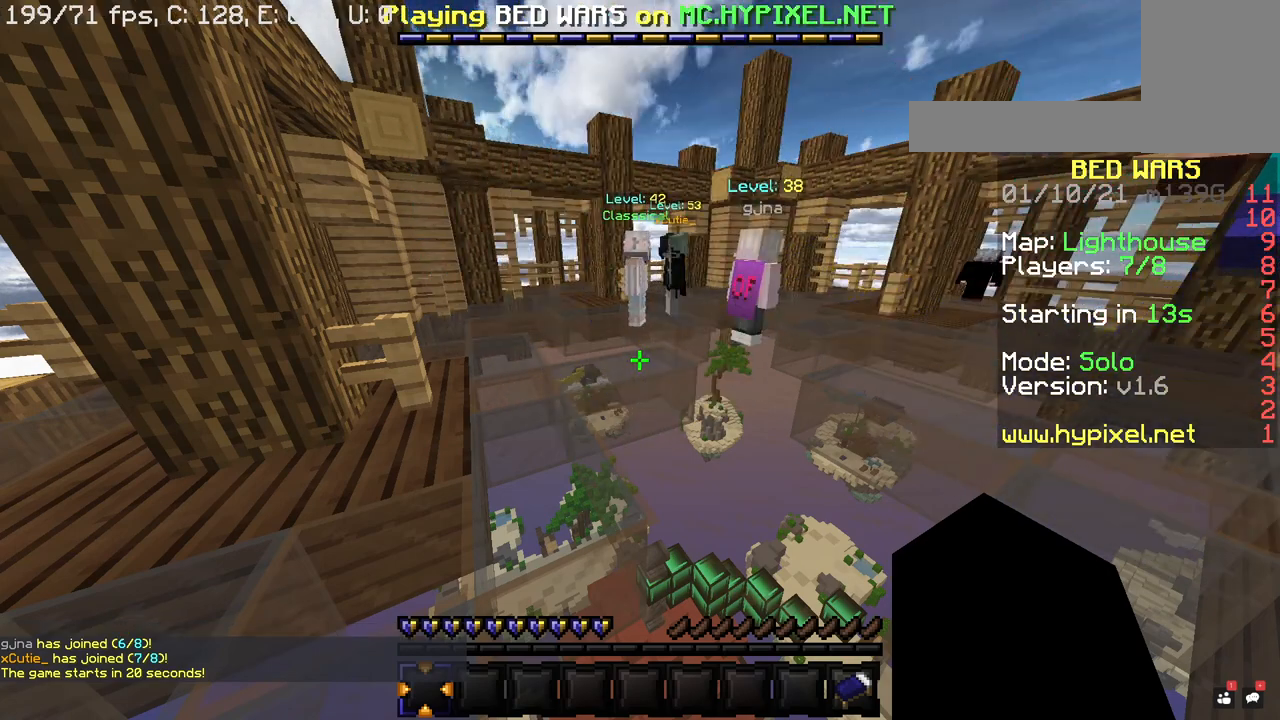
Gameplay with keyboard and mouse; each line is a JSON object with the keys and mouse buttons held at the frame after it. "events" lists presses ("down") and releases ("up") of "a", "d", "s", "space", "w", "mouse_left" and "mouse_right" between this image and that frame as [ms after this image, input, new state], when the widget could be followed in between. "mouse_left", "mouse_right" = the "left", "right" buttons of the "mouse" list. No other keys are recorded. Fast repeated clicks can show as one long hold. Mouse movement is not recorded.
{"keys": ["space"], "mouse": [], "events": [[480, "space", "down"]]}
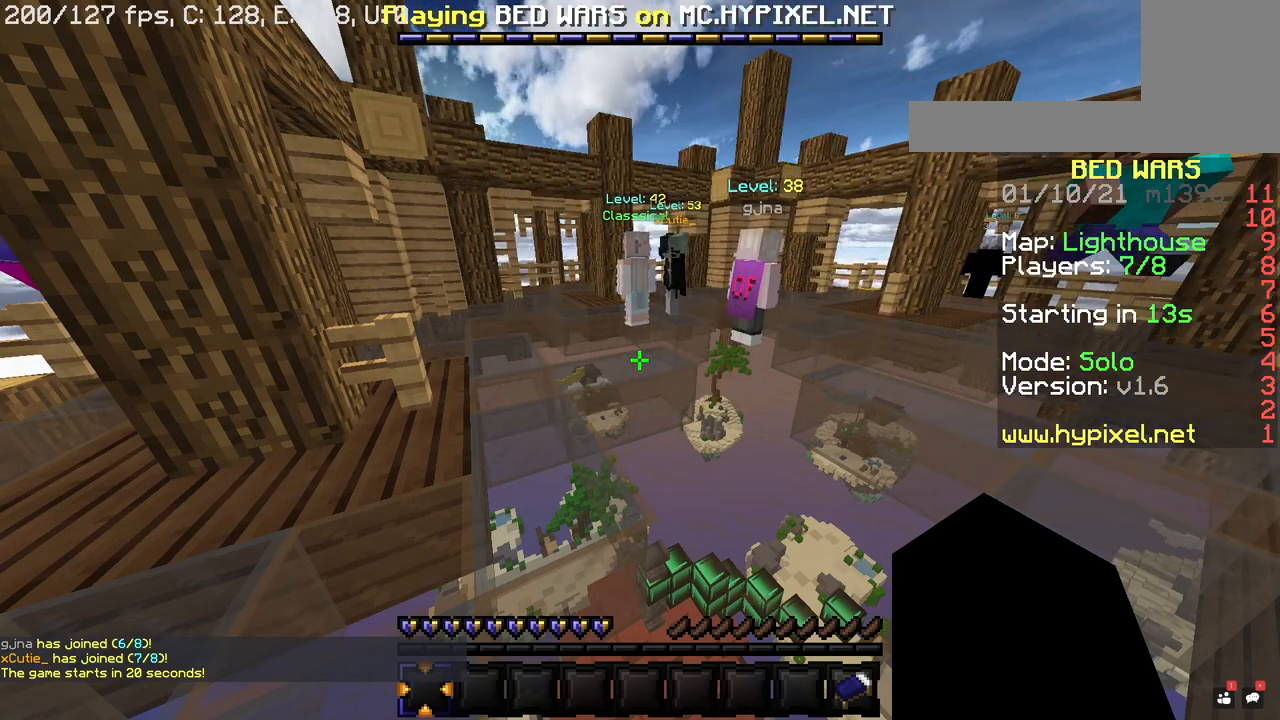
{"keys": ["space"], "mouse": [], "events": [[80, "space", "up"], [160, "space", "down"], [280, "space", "up"], [360, "space", "down"]]}
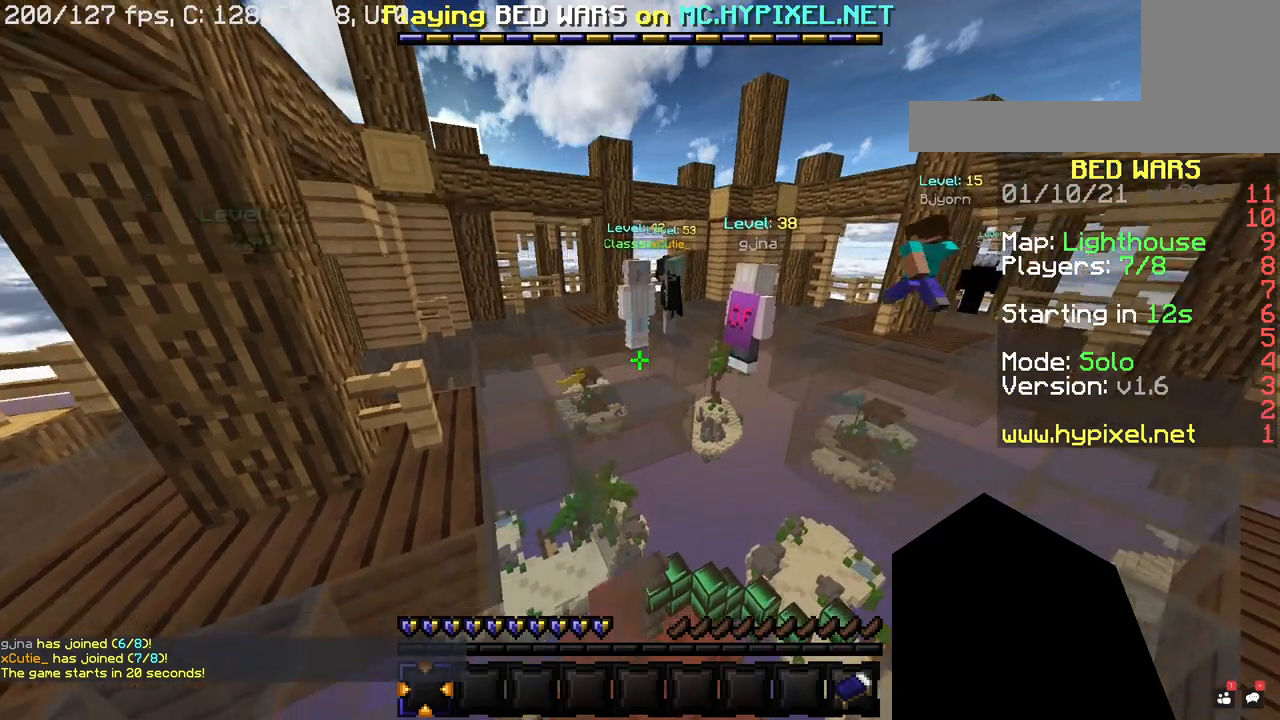
{"keys": [], "mouse": [], "events": [[480, "space", "up"]]}
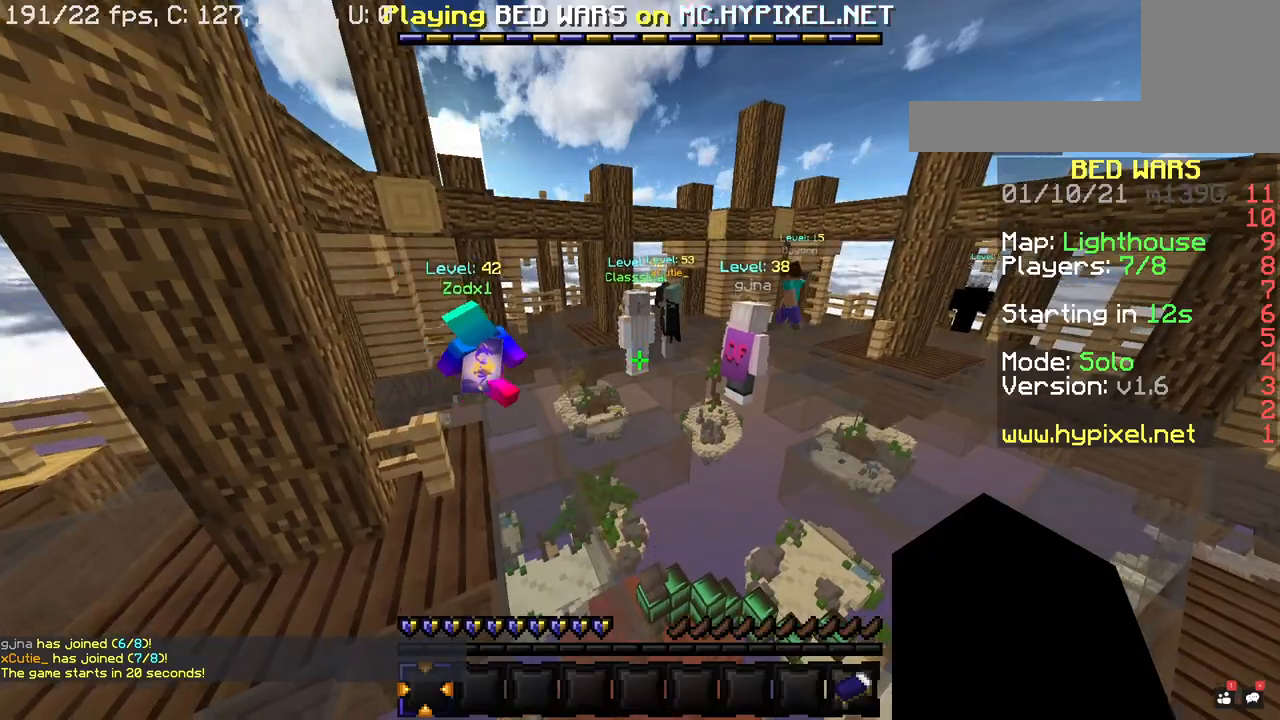
{"keys": ["space"], "mouse": [], "events": [[20, "space", "down"]]}
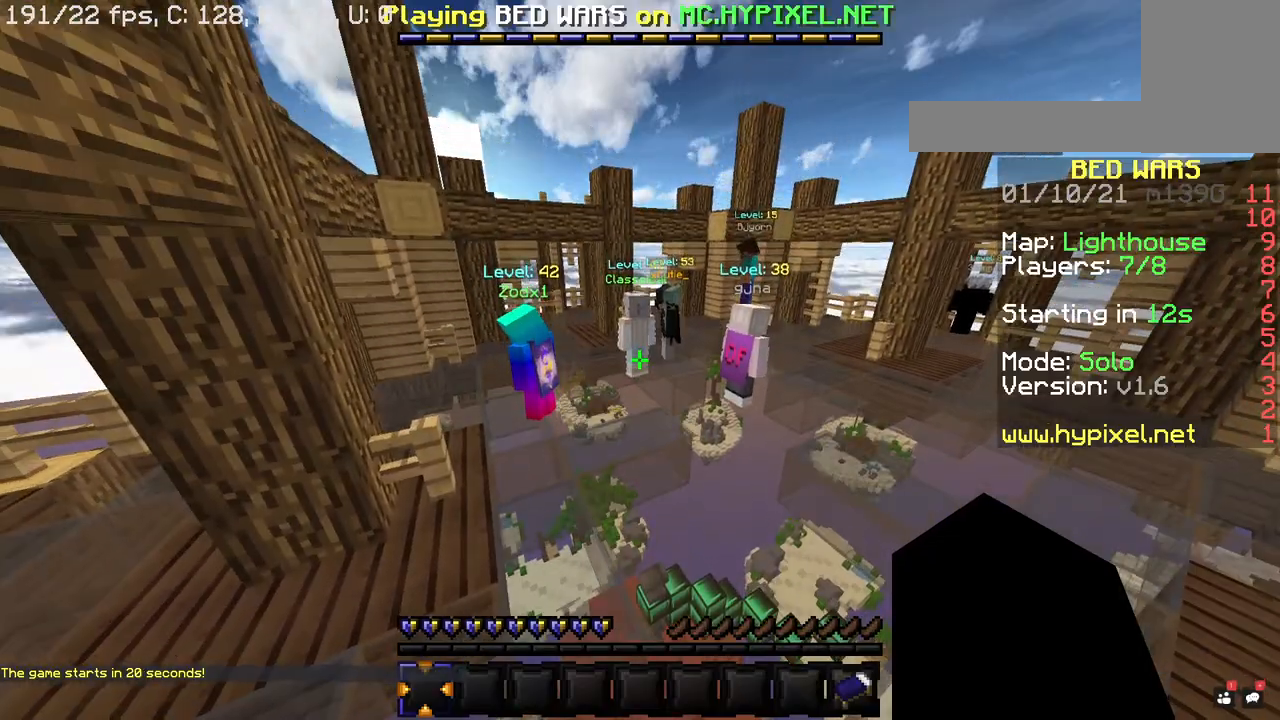
{"keys": ["space"], "mouse": [], "events": [[160, "space", "up"], [220, "space", "down"], [400, "space", "up"], [480, "space", "down"]]}
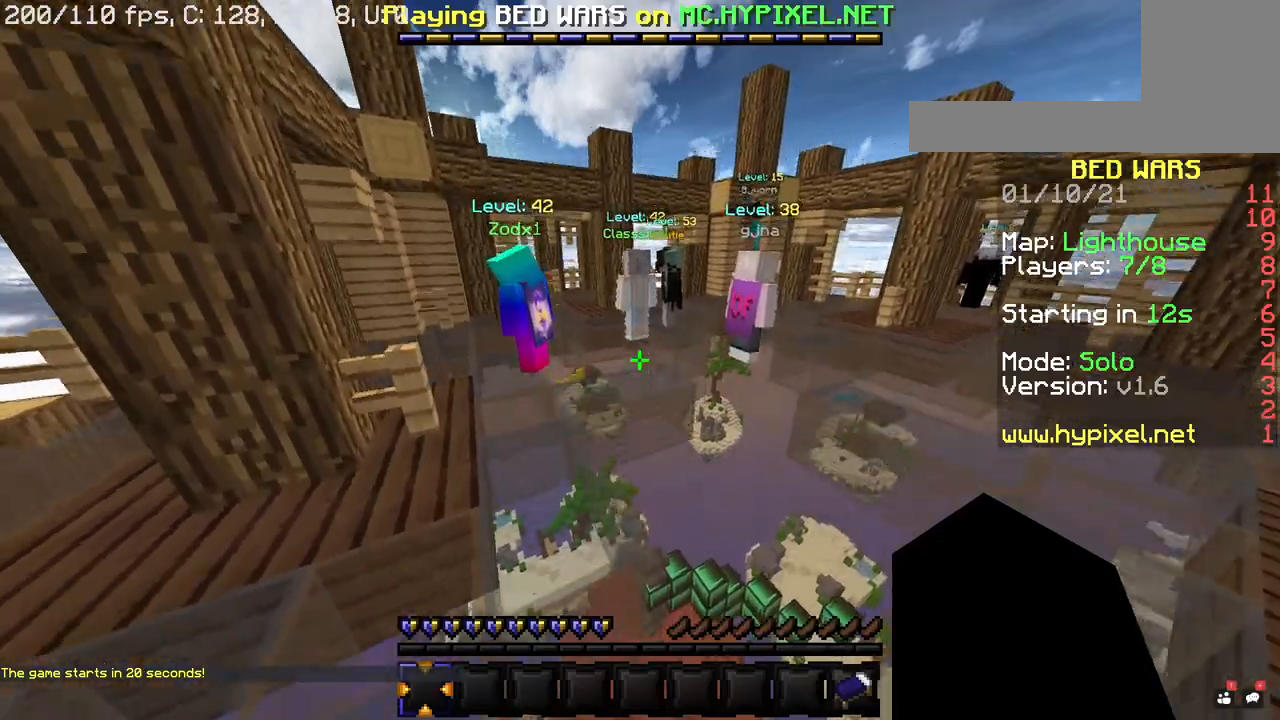
{"keys": ["space"], "mouse": [], "events": []}
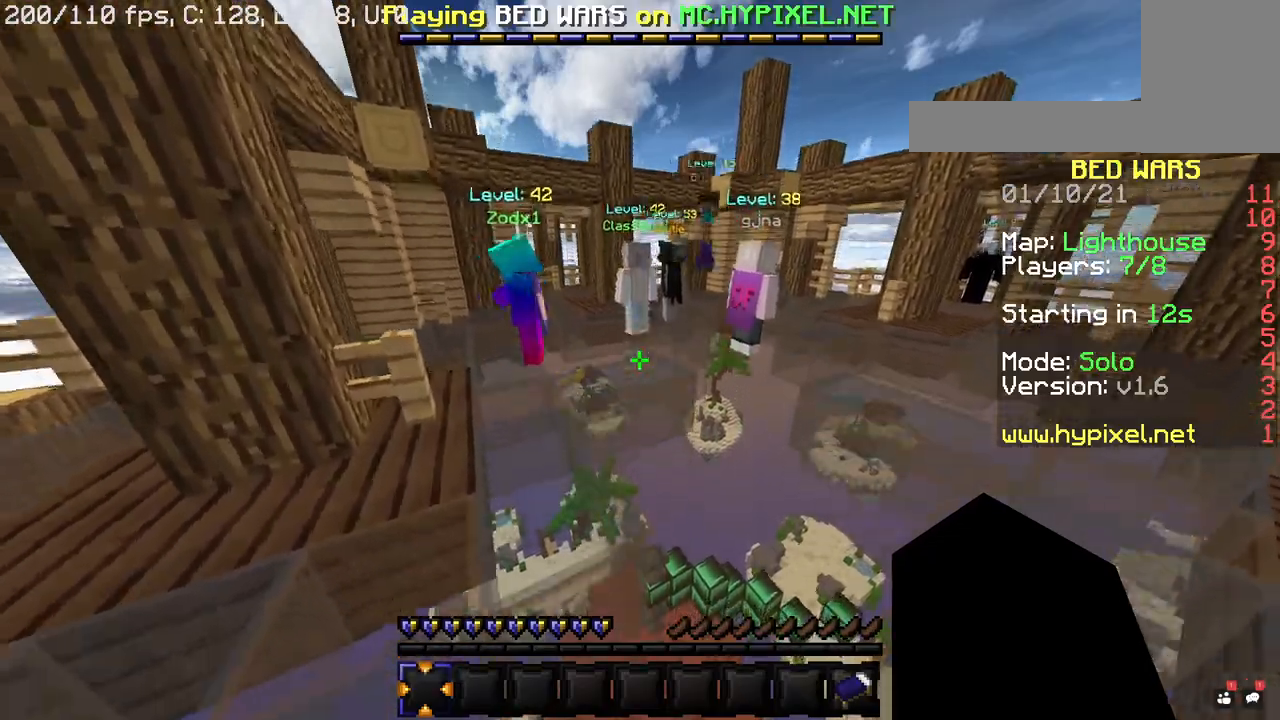
{"keys": ["space"], "mouse": [], "events": []}
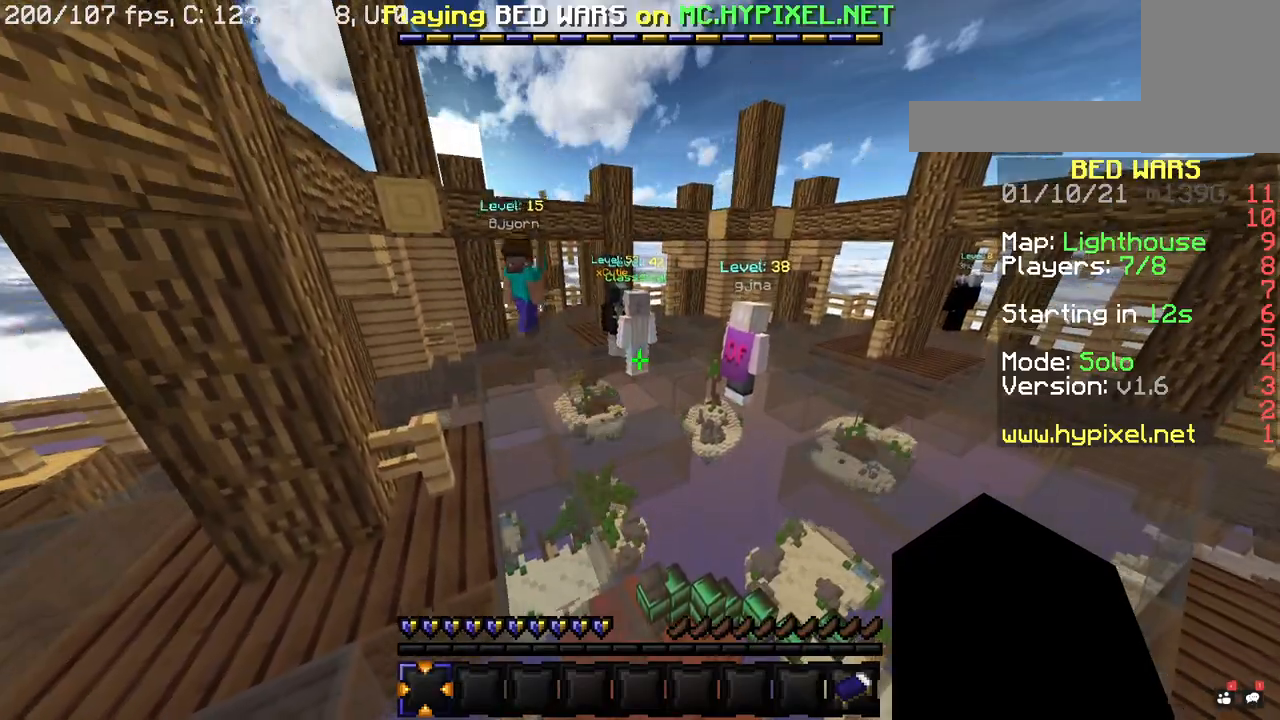
{"keys": ["a", "w"], "mouse": [], "events": [[160, "space", "up"], [240, "space", "down"], [300, "w", "down"], [380, "space", "up"], [420, "a", "down"]]}
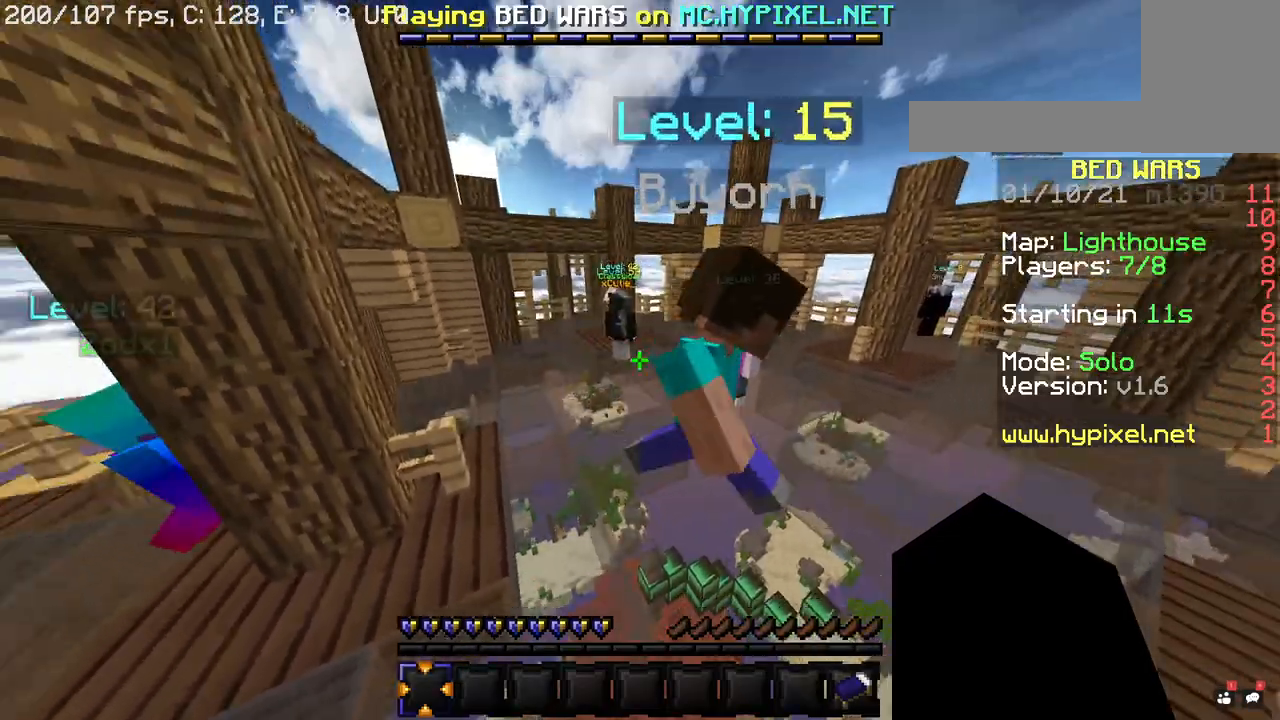
{"keys": ["a", "space"], "mouse": [], "events": [[120, "space", "down"], [120, "w", "up"], [200, "d", "down"], [240, "a", "up"], [280, "w", "down"], [380, "d", "up"], [400, "w", "up"], [440, "a", "down"]]}
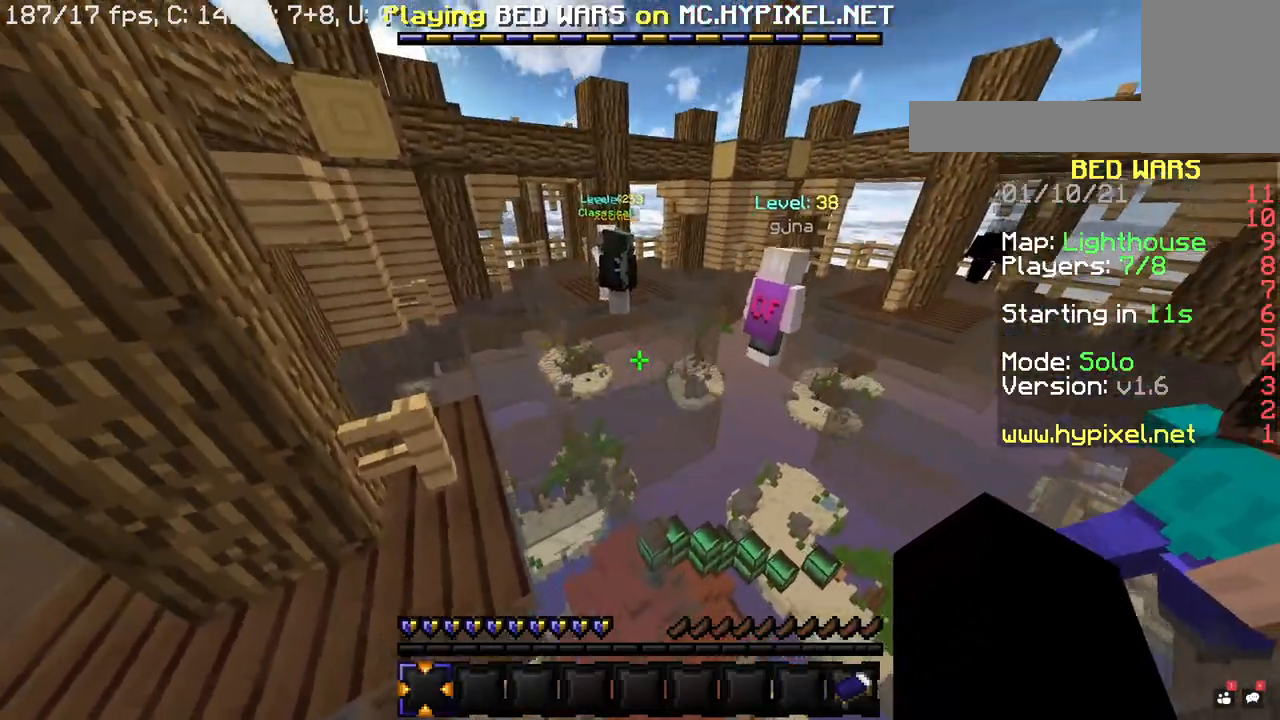
{"keys": ["a", "space"], "mouse": [], "events": [[80, "a", "up"], [220, "mouse_left", "down"], [300, "a", "down"], [300, "mouse_left", "up"], [360, "mouse_left", "down"], [480, "mouse_left", "up"]]}
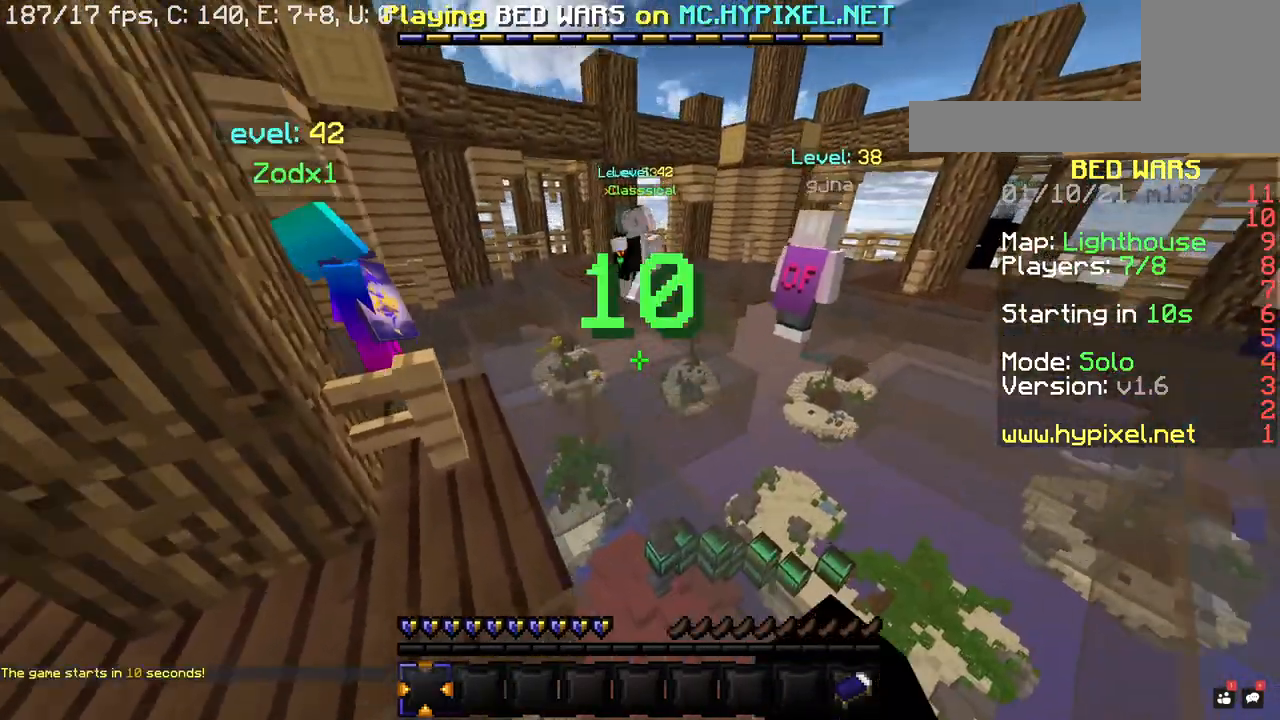
{"keys": ["space", "w"], "mouse": ["left"], "events": [[40, "a", "up"], [40, "mouse_left", "down"], [60, "w", "down"]]}
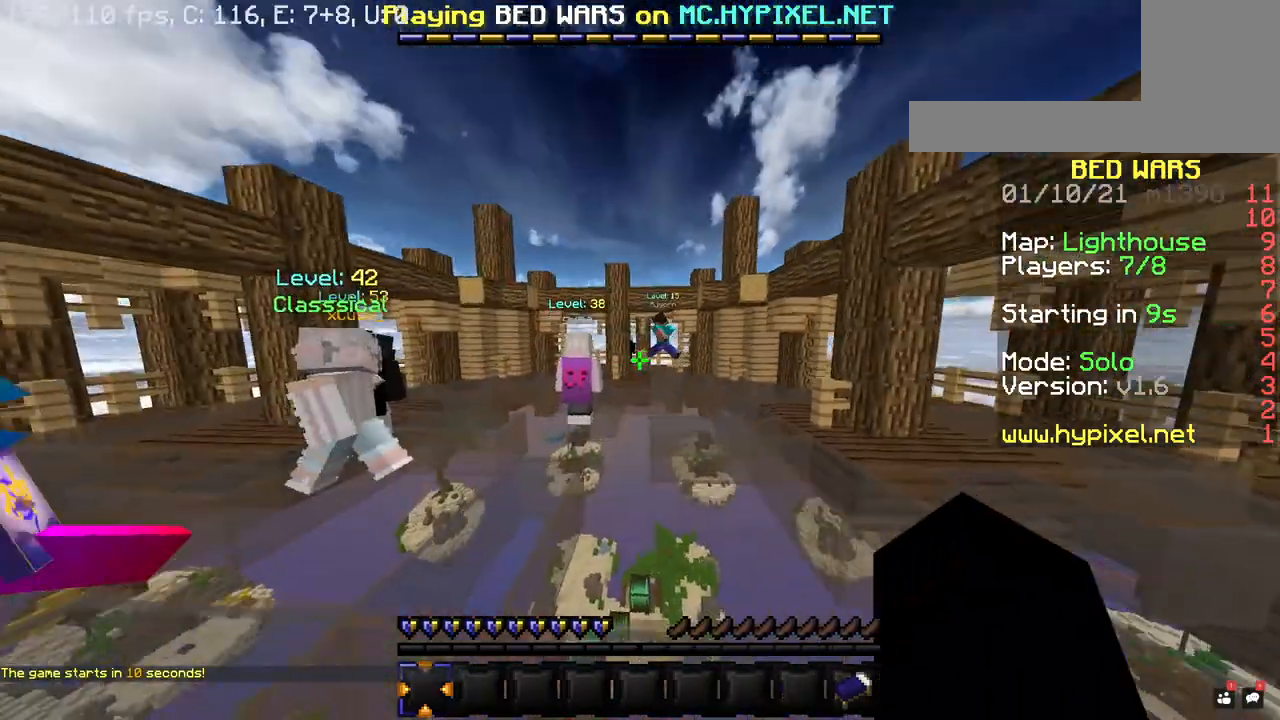
{"keys": ["space", "w"], "mouse": ["left"], "events": [[20, "mouse_left", "up"], [480, "mouse_left", "down"]]}
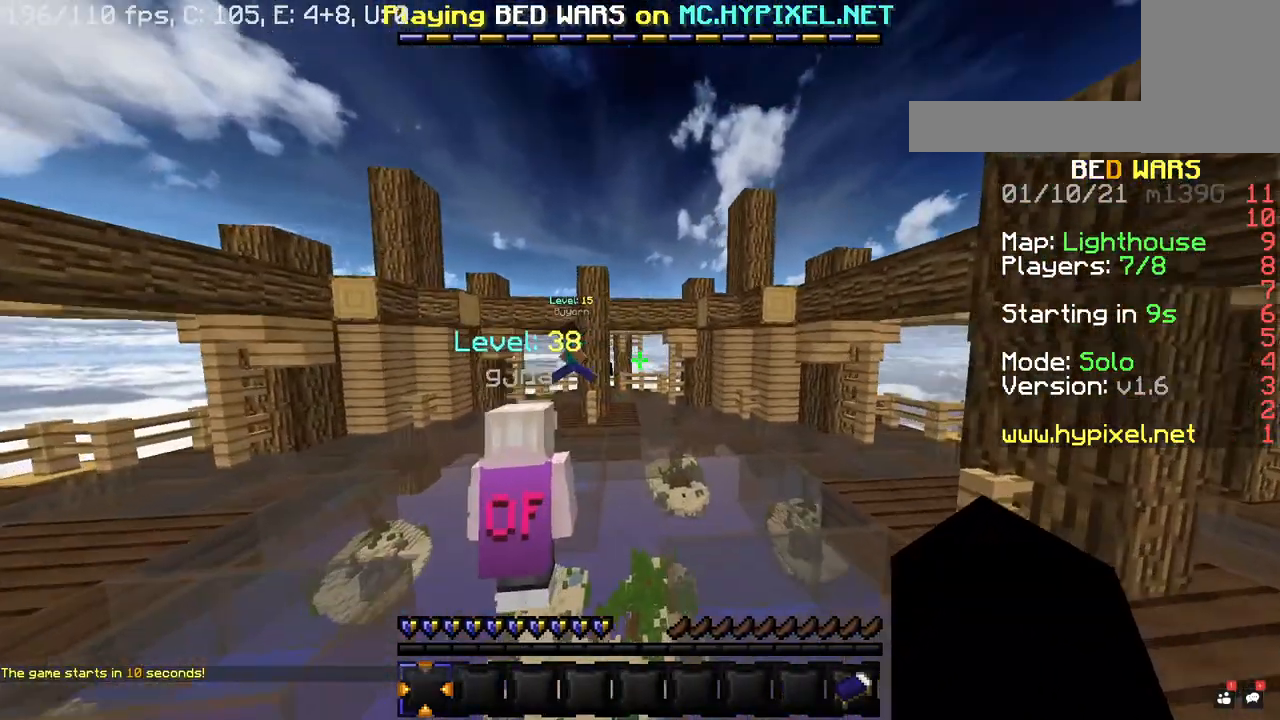
{"keys": ["d", "space", "w"], "mouse": ["left"], "events": [[80, "d", "down"], [180, "mouse_left", "up"], [240, "mouse_left", "down"], [360, "mouse_left", "up"], [440, "mouse_left", "down"]]}
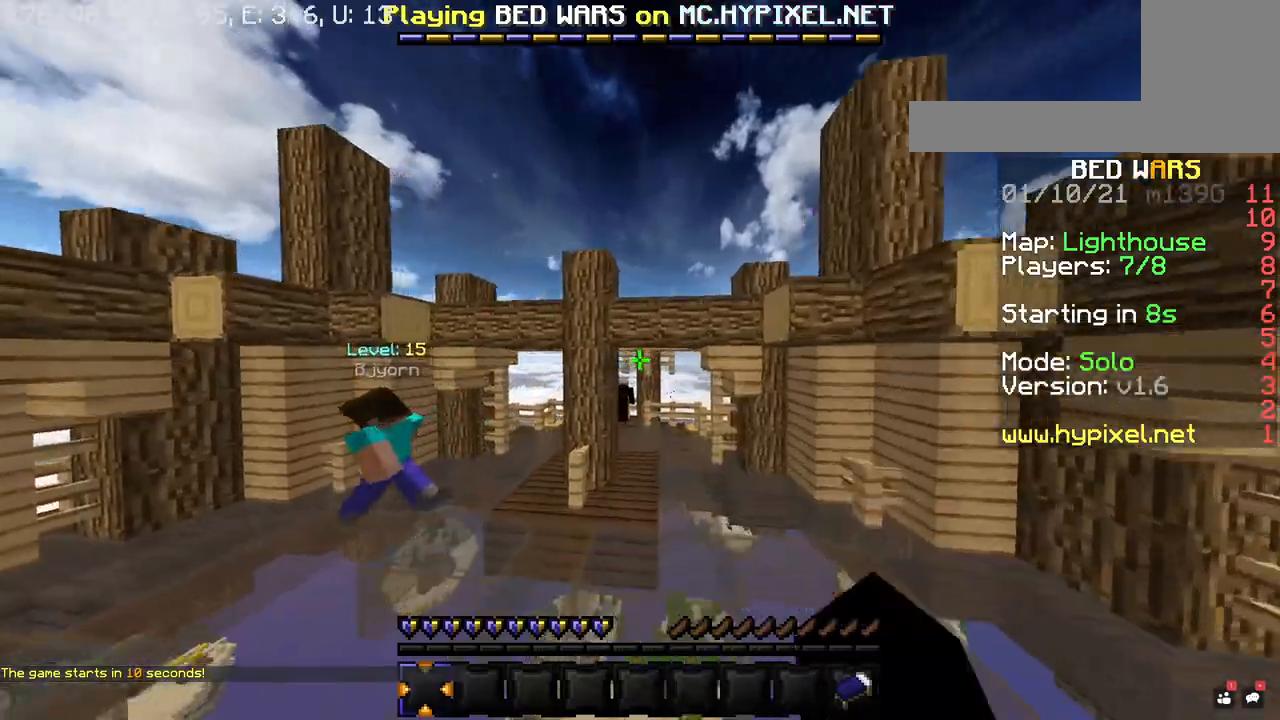
{"keys": ["d", "w"], "mouse": [], "events": [[20, "d", "up"], [40, "mouse_left", "up"], [120, "mouse_left", "down"], [240, "mouse_left", "up"], [300, "d", "down"], [340, "mouse_left", "down"], [420, "mouse_left", "up"], [500, "space", "up"]]}
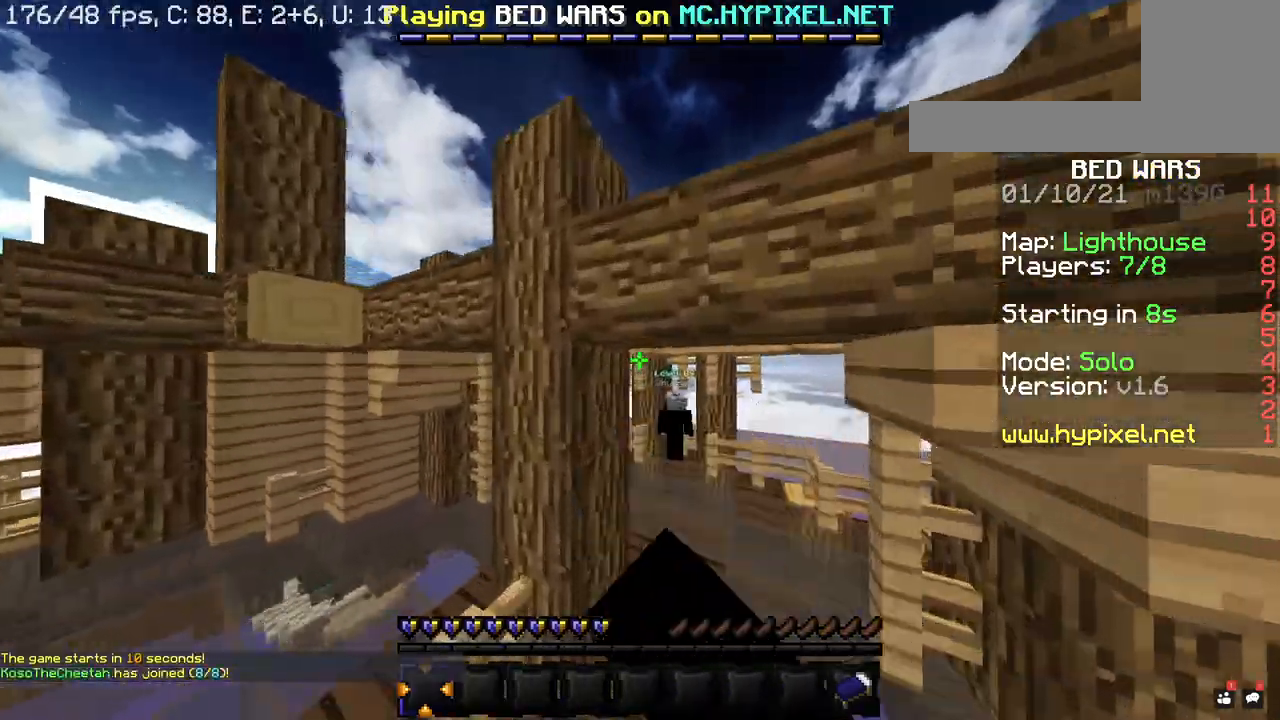
{"keys": ["w"], "mouse": ["left"], "events": [[20, "mouse_left", "down"], [200, "d", "up"]]}
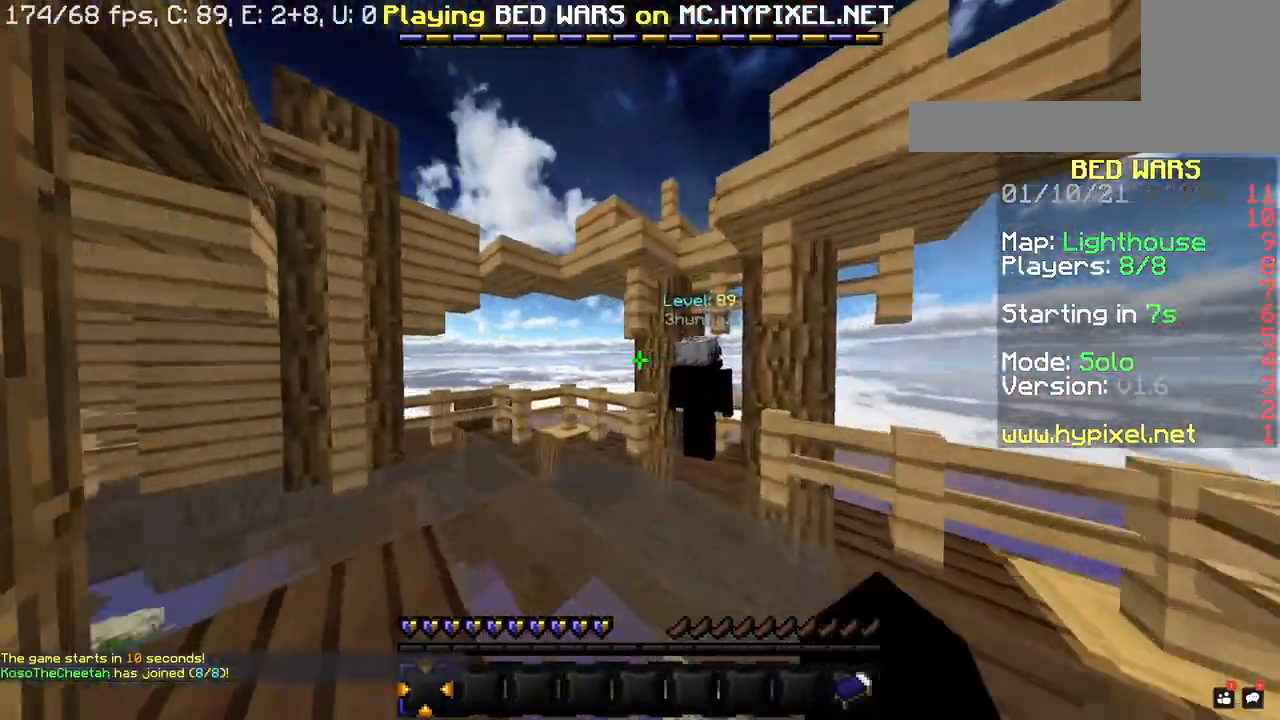
{"keys": ["space", "w"], "mouse": [], "events": [[120, "a", "down"], [300, "mouse_left", "up"], [380, "mouse_left", "down"], [460, "a", "up"], [500, "mouse_left", "up"], [500, "space", "down"]]}
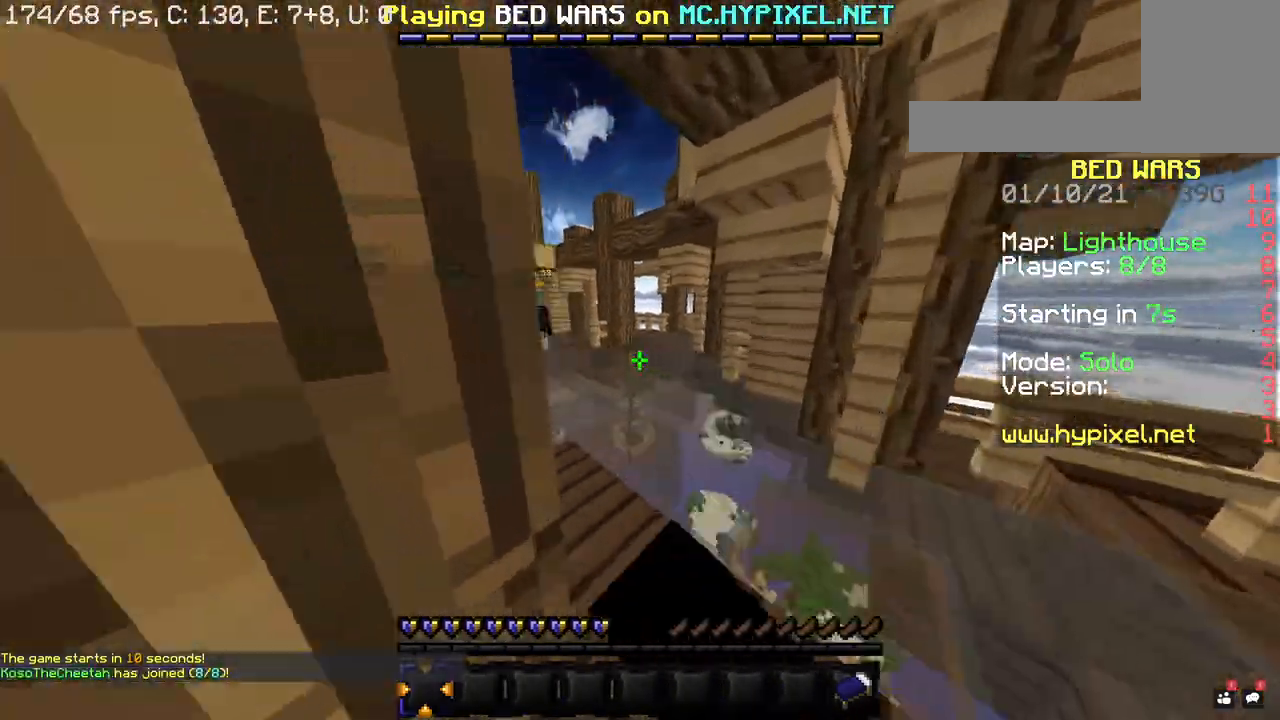
{"keys": ["a", "space", "w"], "mouse": [], "events": [[80, "mouse_left", "down"], [240, "mouse_left", "up"], [440, "a", "down"]]}
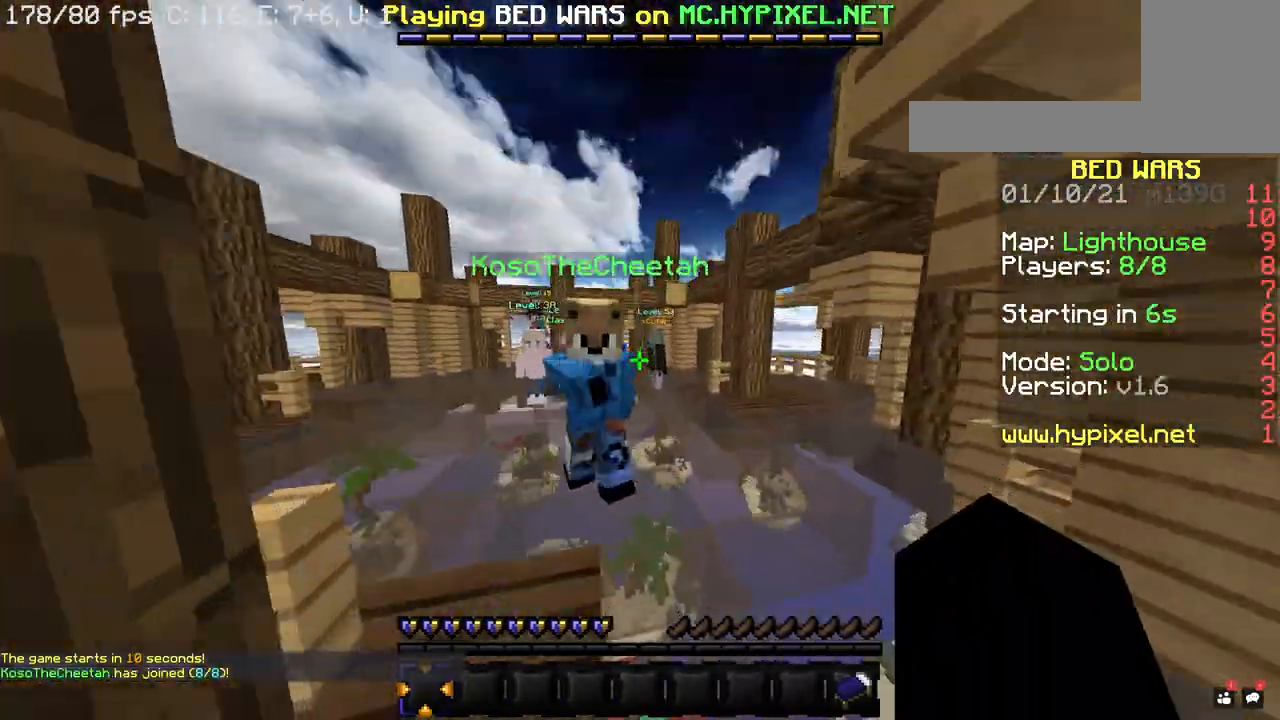
{"keys": ["a", "w"], "mouse": ["left"], "events": [[240, "mouse_left", "down"], [280, "space", "up"]]}
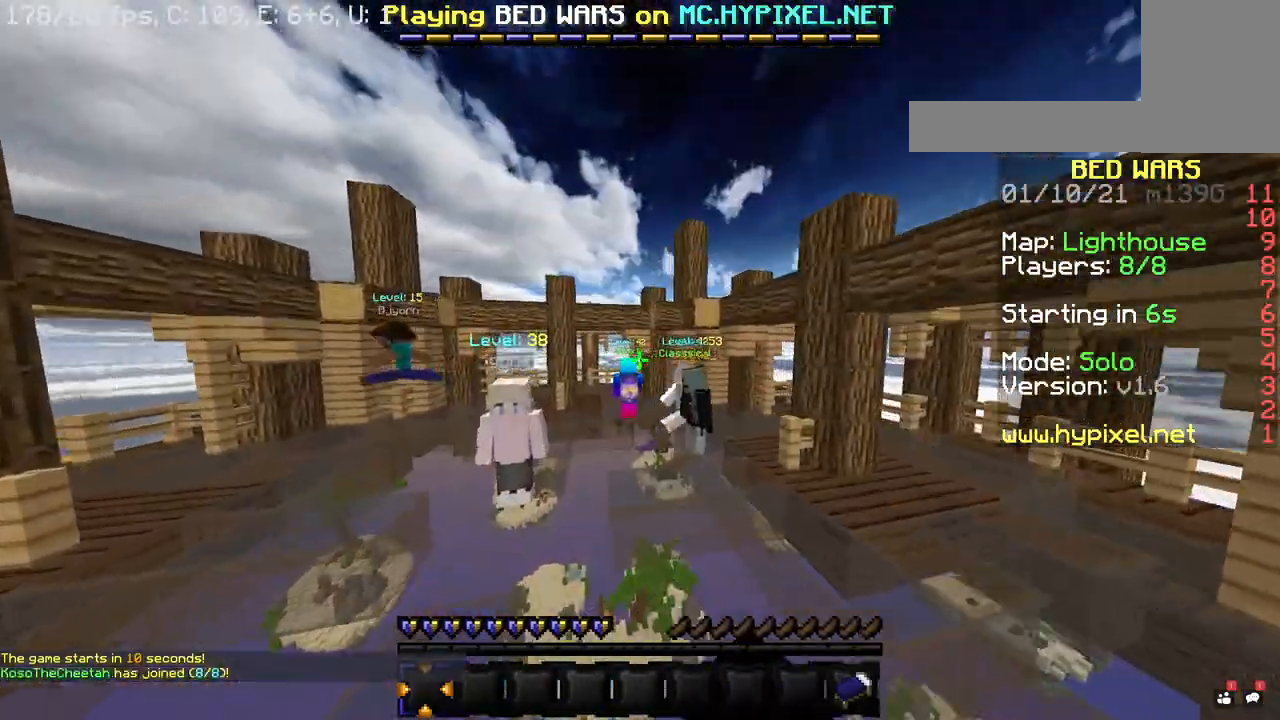
{"keys": ["a", "space", "w"], "mouse": ["left"], "events": [[160, "mouse_left", "up"], [200, "mouse_left", "down"], [280, "space", "down"]]}
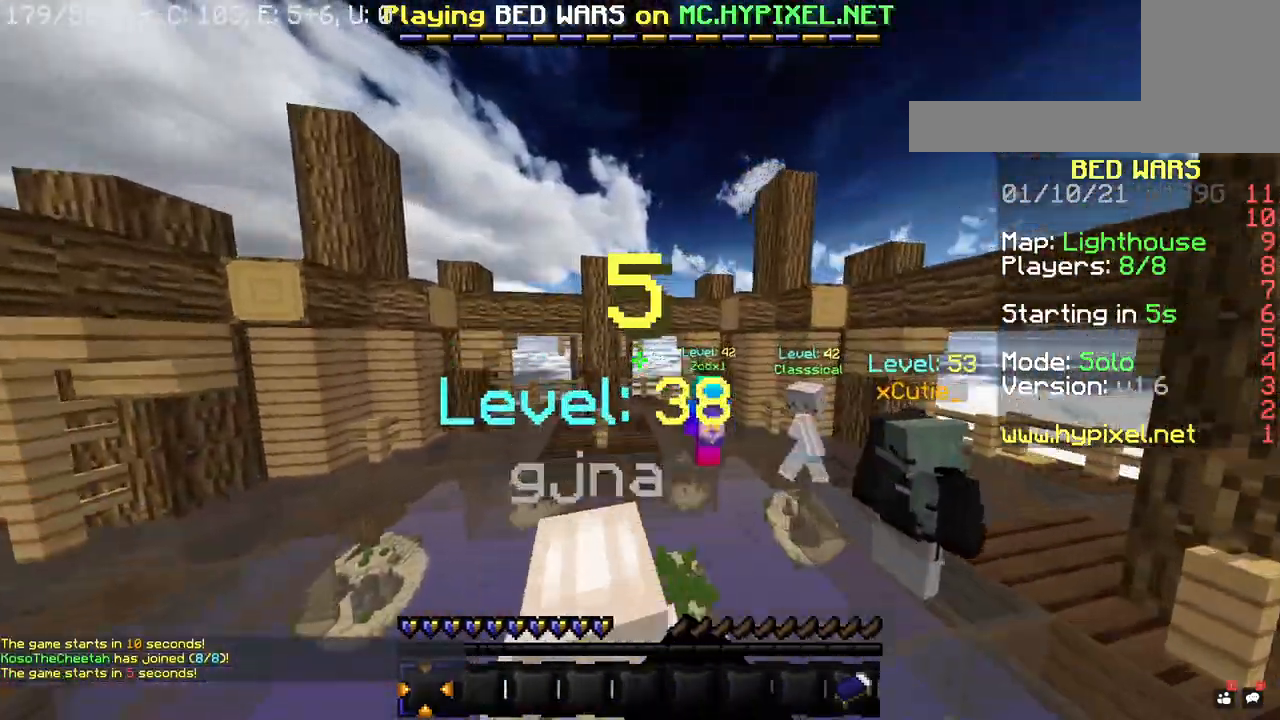
{"keys": ["space", "w"], "mouse": ["left"]}
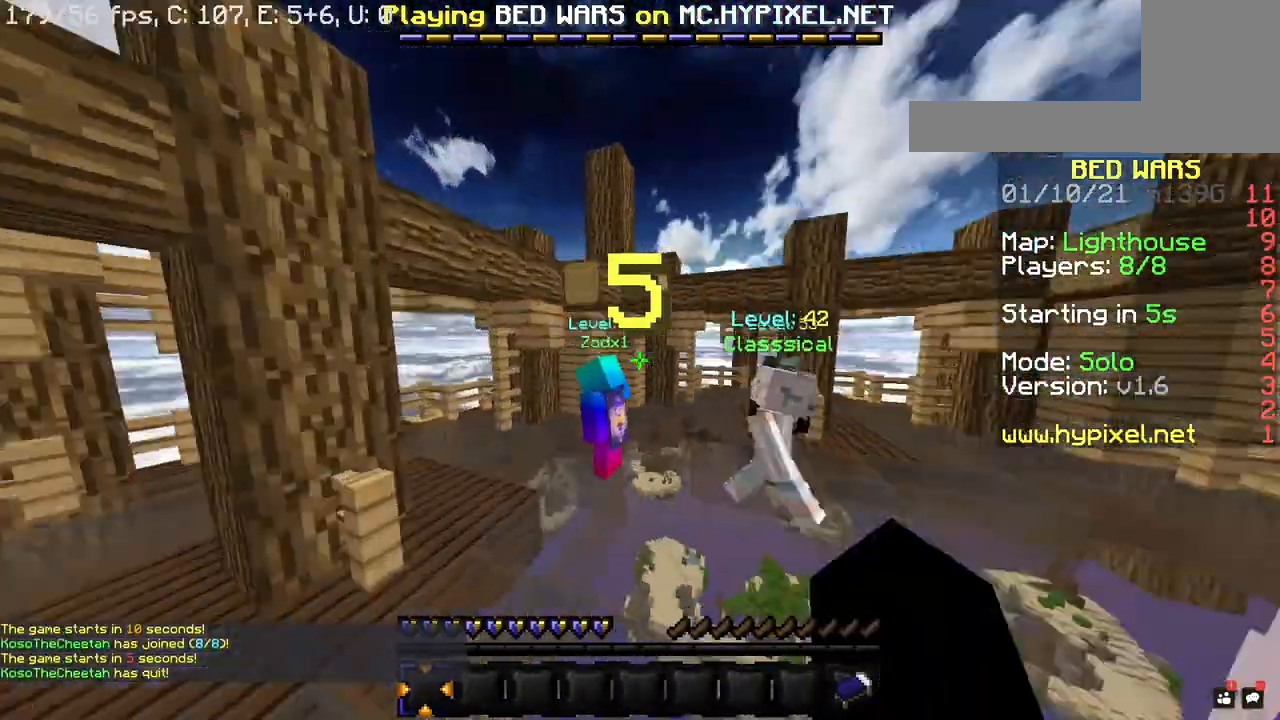
{"keys": ["d", "space", "w"], "mouse": [], "events": [[220, "mouse_left", "up"], [260, "d", "down"], [300, "mouse_left", "down"], [500, "mouse_left", "up"]]}
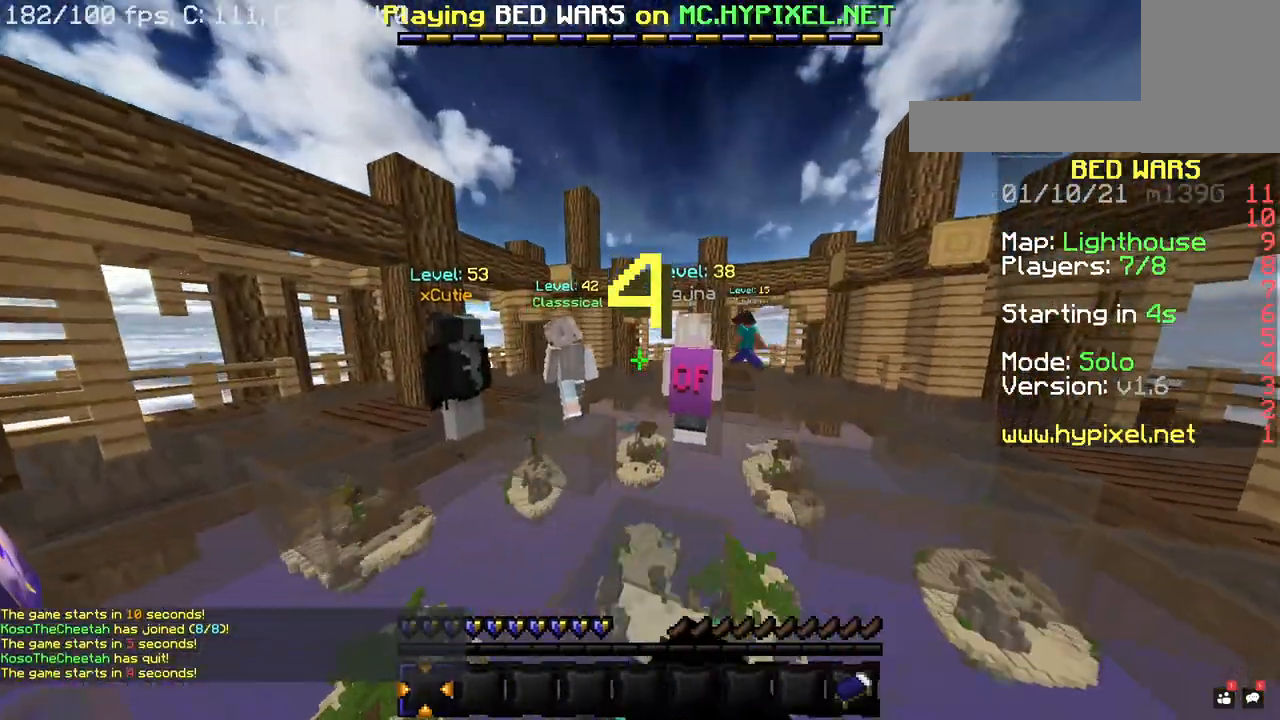
{"keys": ["d", "space", "w"], "mouse": ["left"], "events": [[80, "mouse_left", "down"], [300, "mouse_left", "up"], [380, "mouse_left", "down"]]}
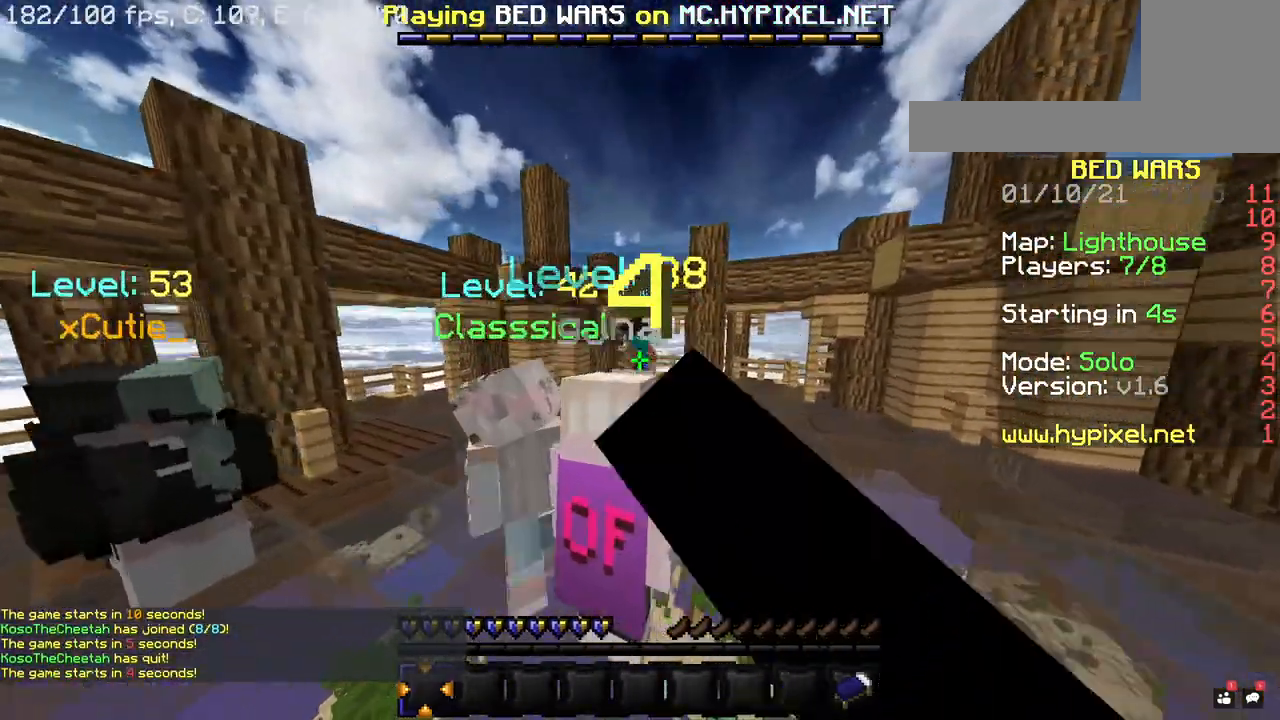
{"keys": ["d", "w"], "mouse": [], "events": [[120, "mouse_left", "up"], [220, "mouse_left", "down"], [480, "mouse_left", "up"], [480, "space", "up"]]}
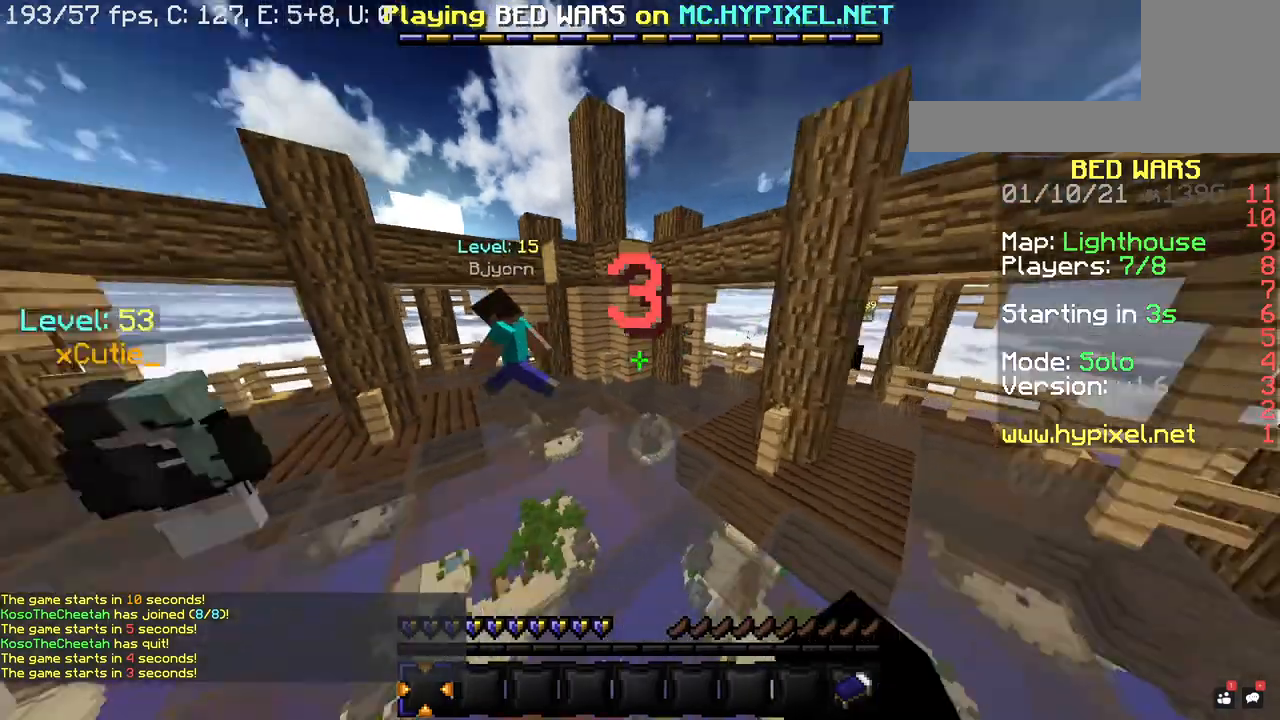
{"keys": ["a", "w"], "mouse": ["left"], "events": [[20, "mouse_left", "down"], [40, "d", "up"], [380, "a", "down"]]}
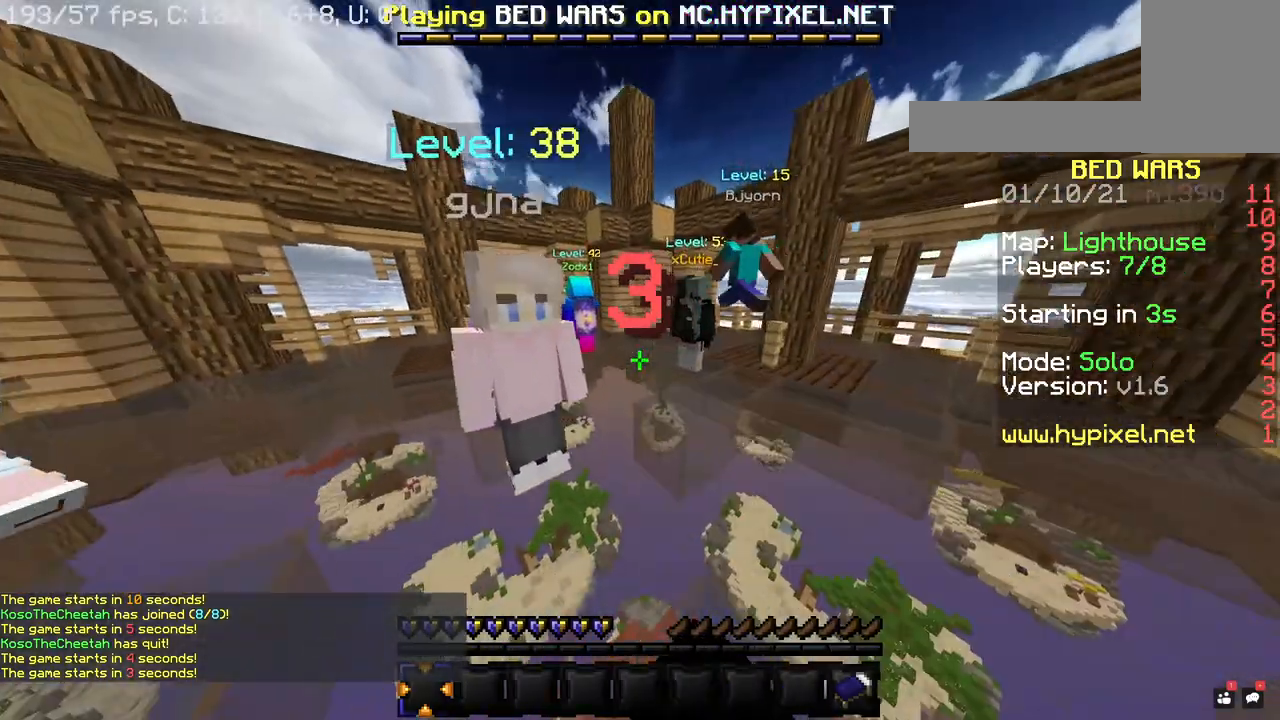
{"keys": ["a", "w"], "mouse": [], "events": [[380, "mouse_left", "up"]]}
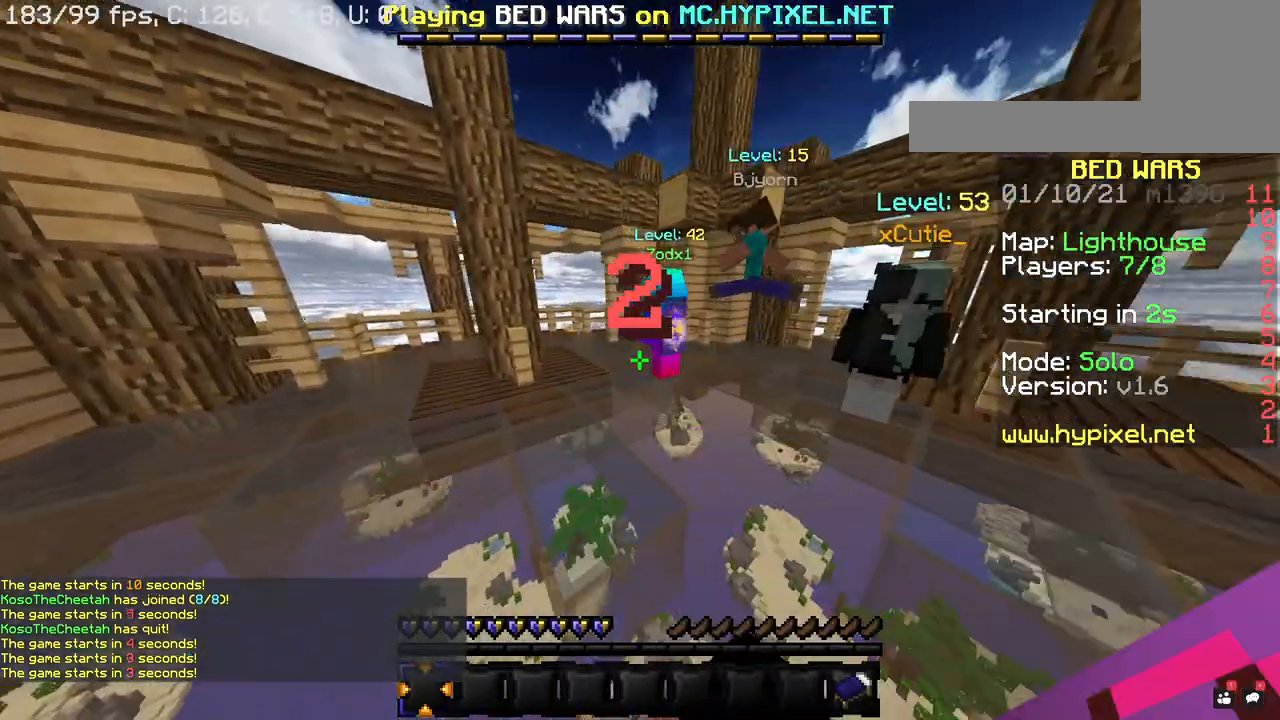
{"keys": ["a", "w"], "mouse": ["left"], "events": [[80, "mouse_left", "down"]]}
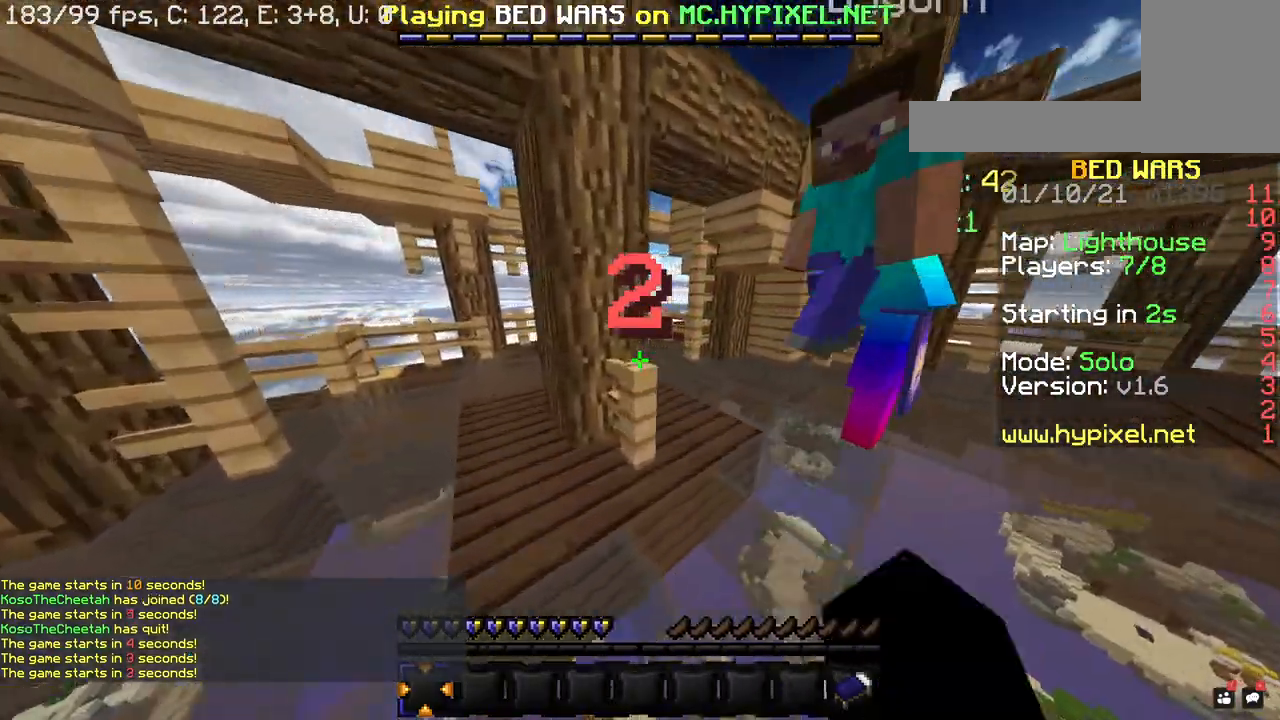
{"keys": ["a", "w"], "mouse": [], "events": [[480, "mouse_left", "up"]]}